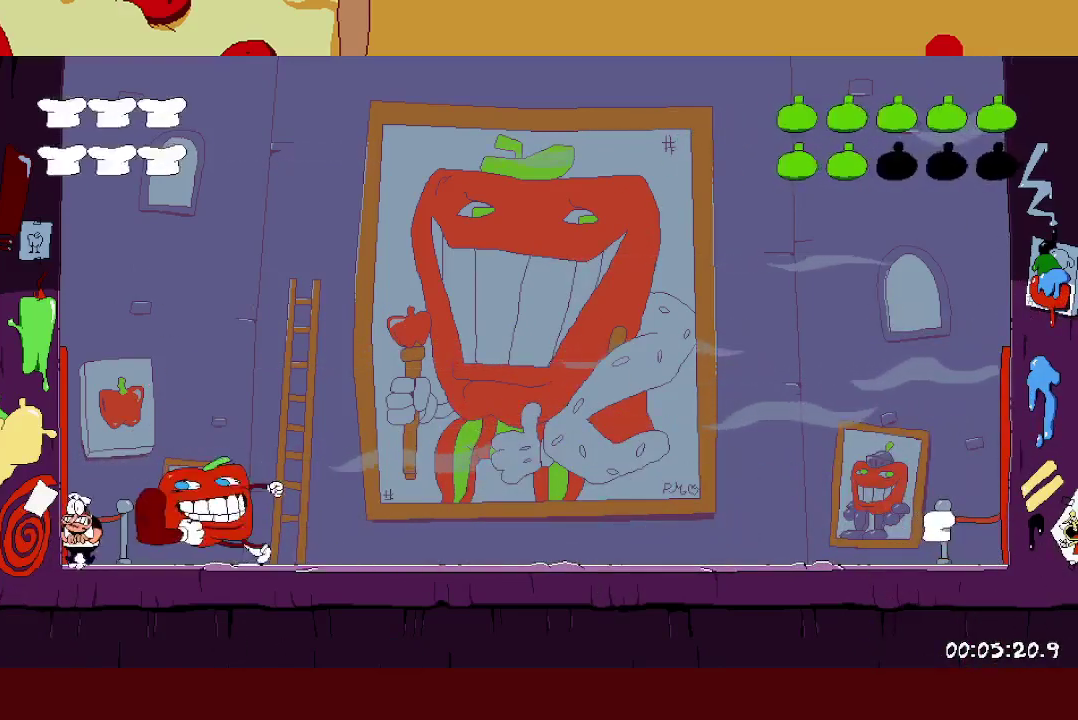
Gameplay with a controller (Xbox layout); each line is a JSON object with the inputs held at the frame after it. "events" lists button and stick changes between this image and that frame as [ms after this image, input, new state], when the widget could be followed in between. Not read: R3 left_stick right_stick.
{"buttons": ["A"], "events": [[417, "A", "down"]]}
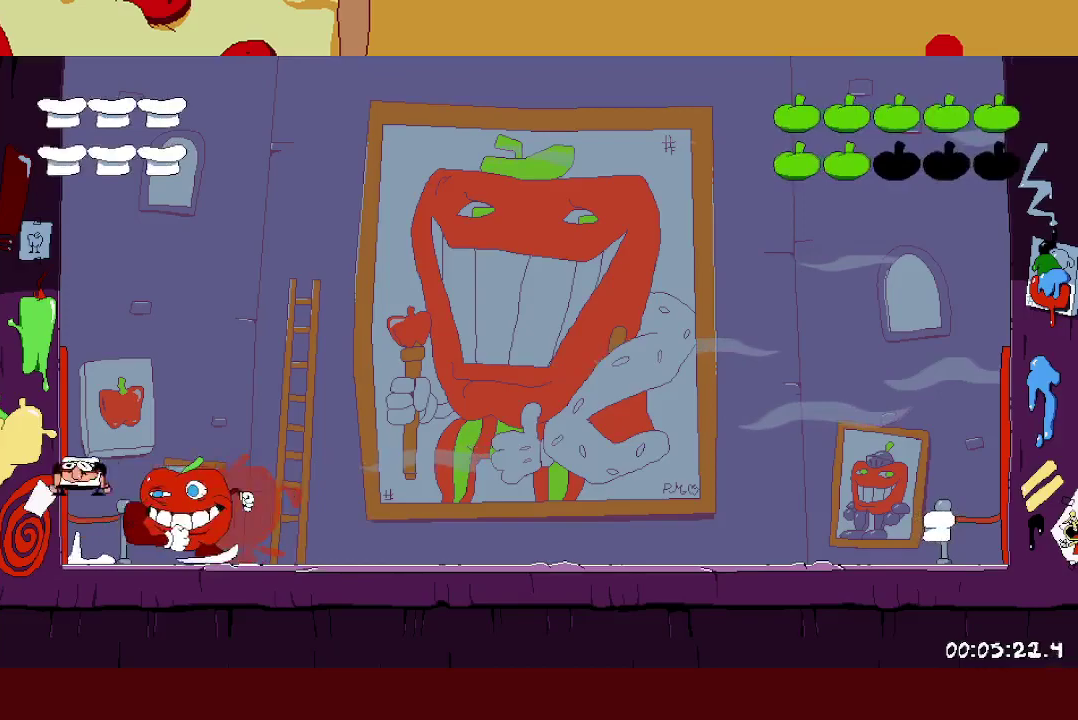
{"buttons": [], "events": [[50, "A", "up"], [150, "X", "down"], [250, "X", "up"]]}
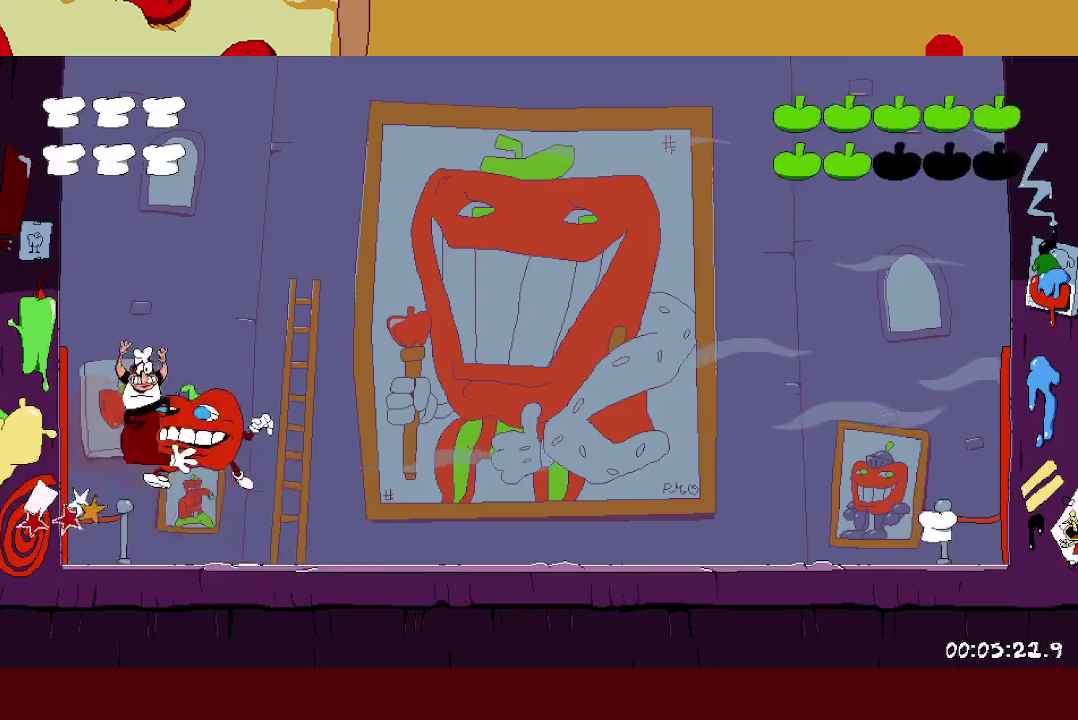
{"buttons": [], "events": [[117, "X", "down"], [200, "X", "up"]]}
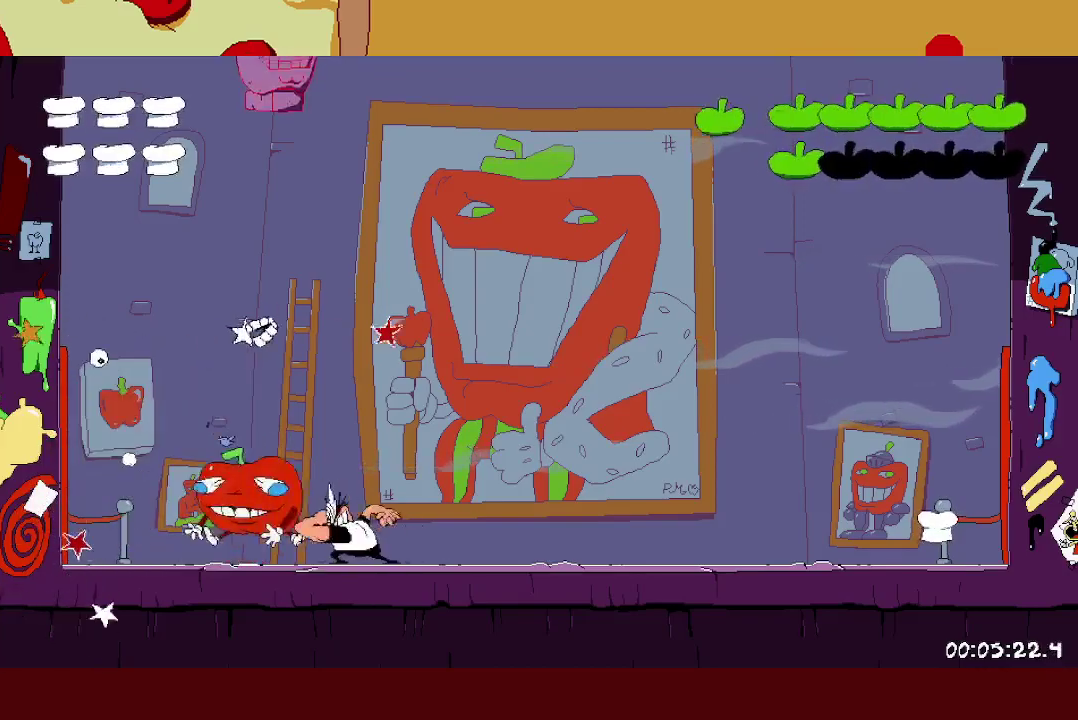
{"buttons": ["X", "L1", "R2"], "events": [[450, "L1", "down"], [450, "X", "down"], [467, "R2", "down"]]}
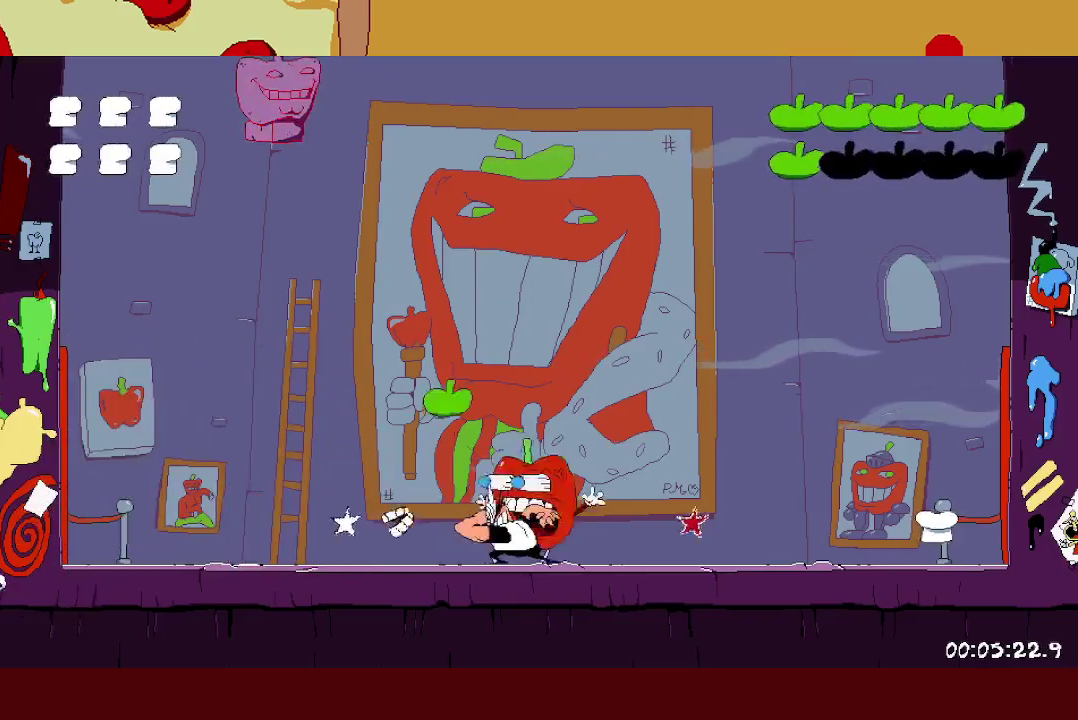
{"buttons": ["R2"], "events": [[67, "X", "up"], [250, "L1", "up"]]}
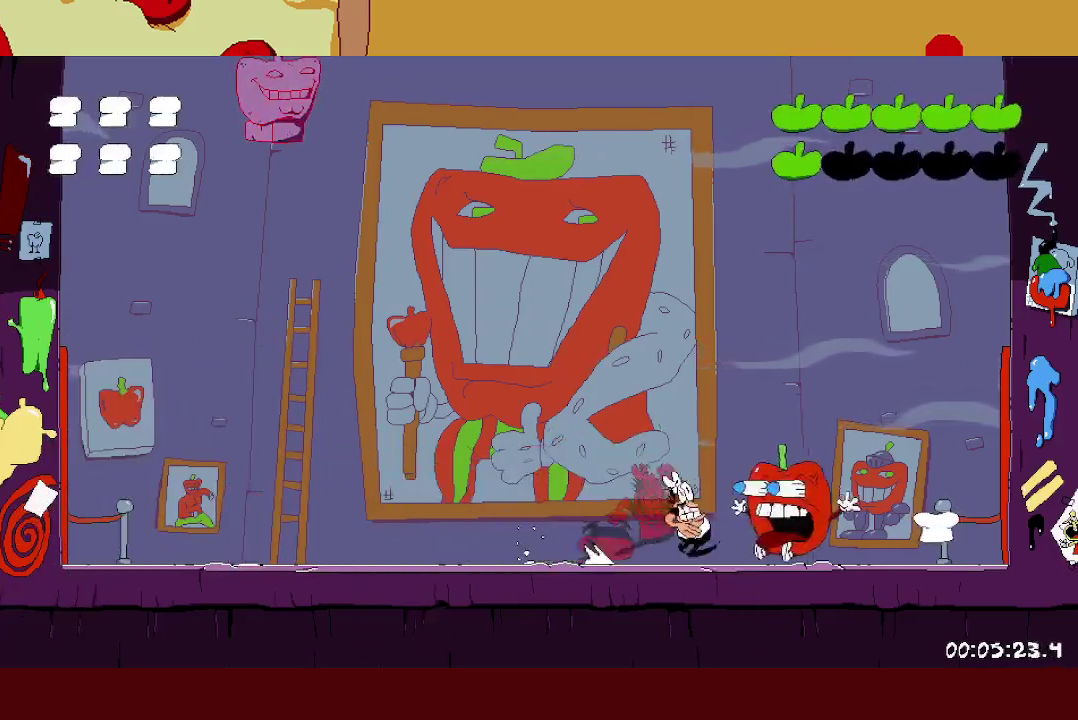
{"buttons": [], "events": [[83, "X", "down"], [183, "X", "up"], [283, "R2", "up"]]}
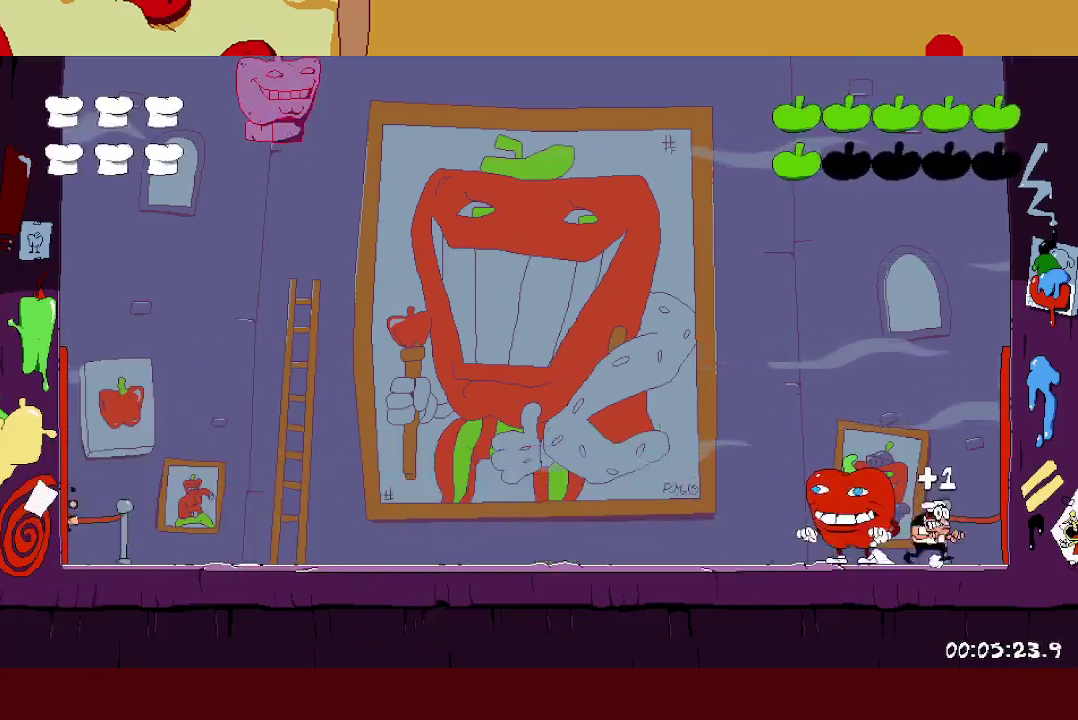
{"buttons": [], "events": [[183, "X", "down"], [417, "X", "up"]]}
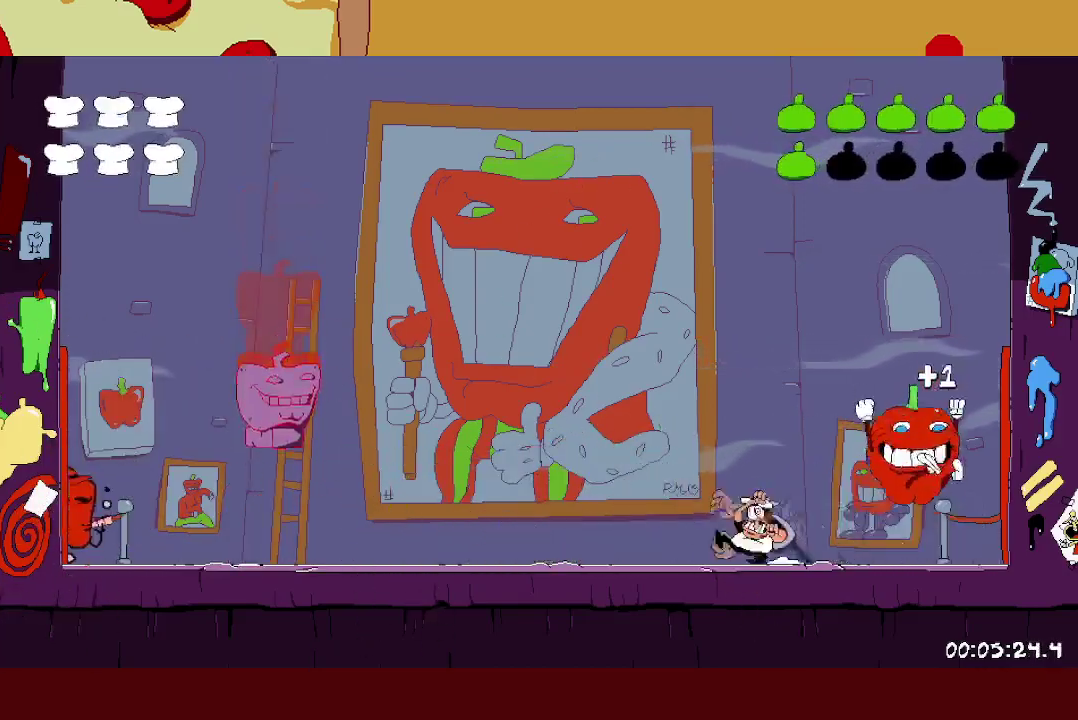
{"buttons": [], "events": [[17, "X", "down"], [350, "X", "up"]]}
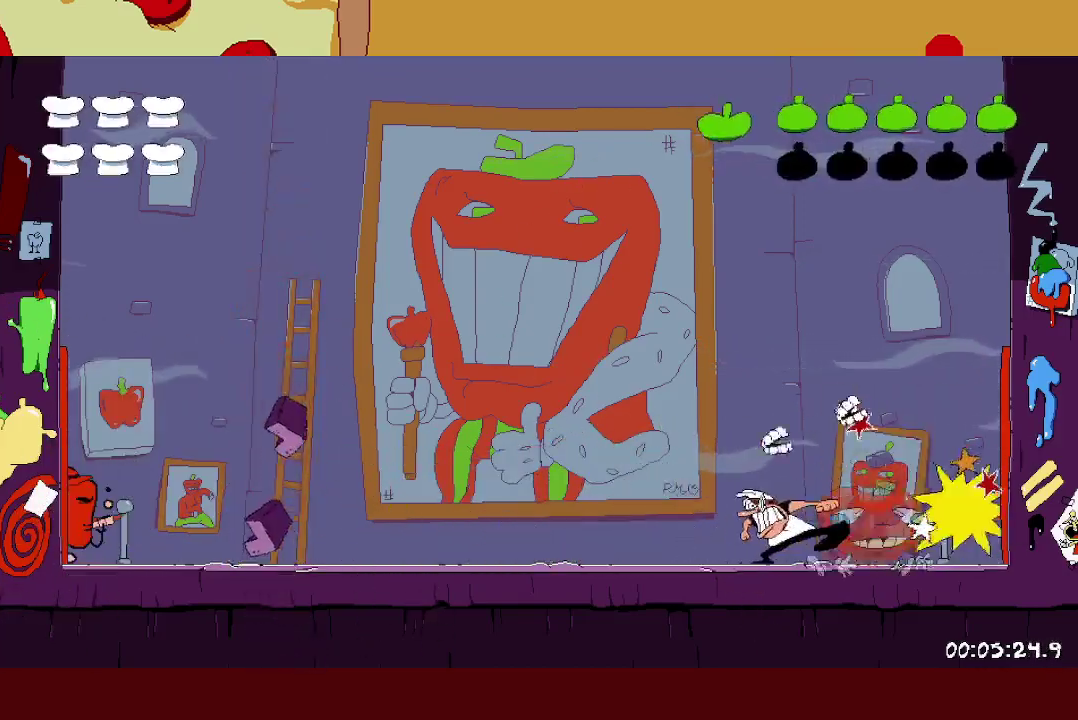
{"buttons": ["A", "X"], "events": [[450, "A", "down"], [467, "X", "down"]]}
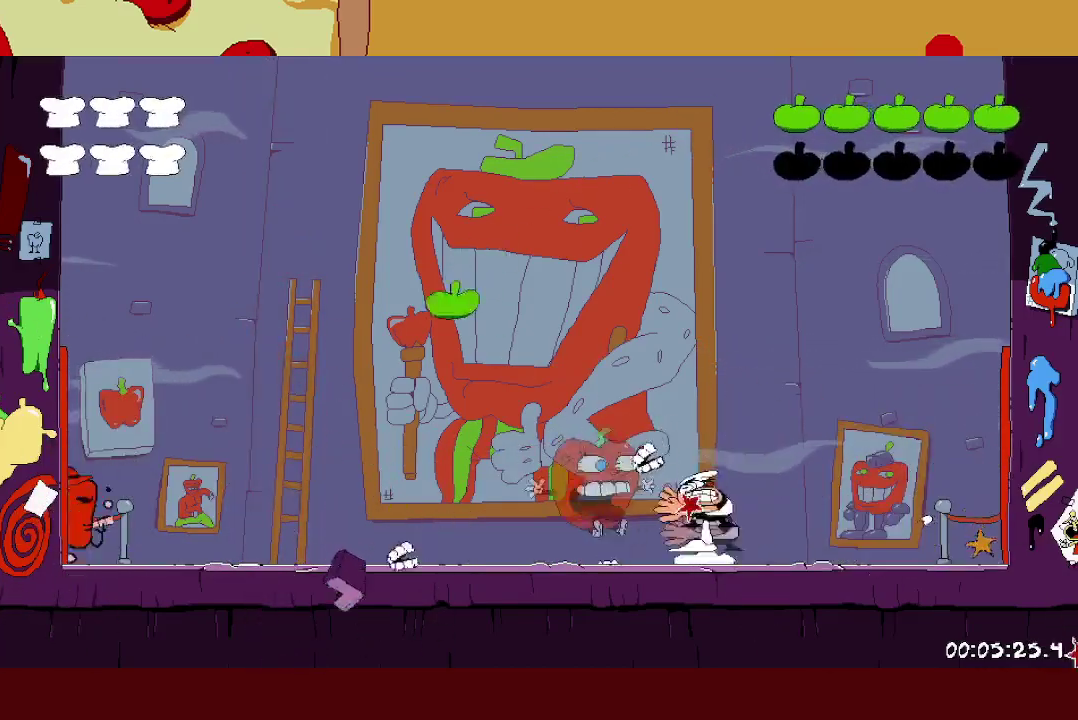
{"buttons": [], "events": [[83, "A", "up"], [83, "X", "up"]]}
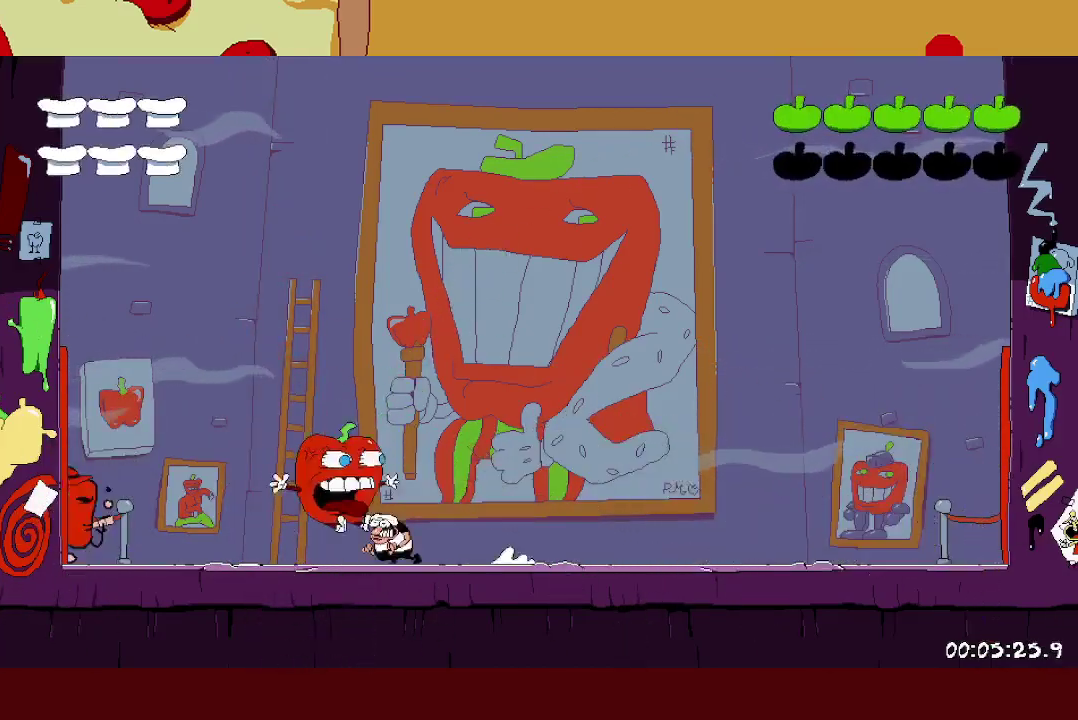
{"buttons": [], "events": []}
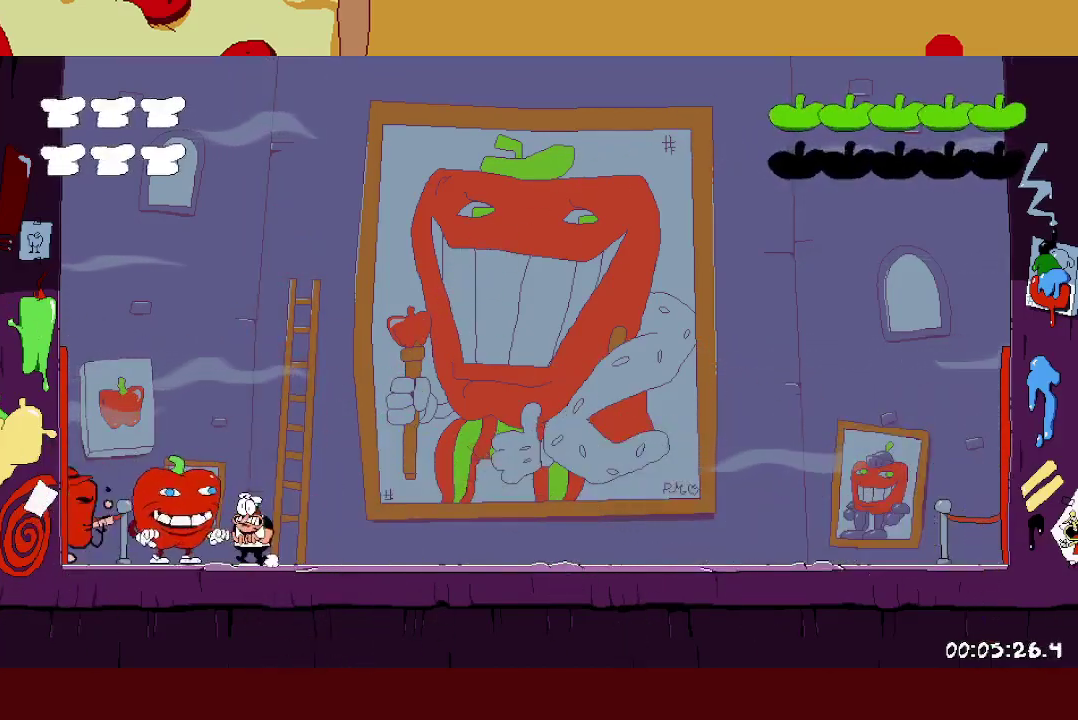
{"buttons": ["X"], "events": [[83, "X", "down"], [350, "X", "up"], [467, "X", "down"]]}
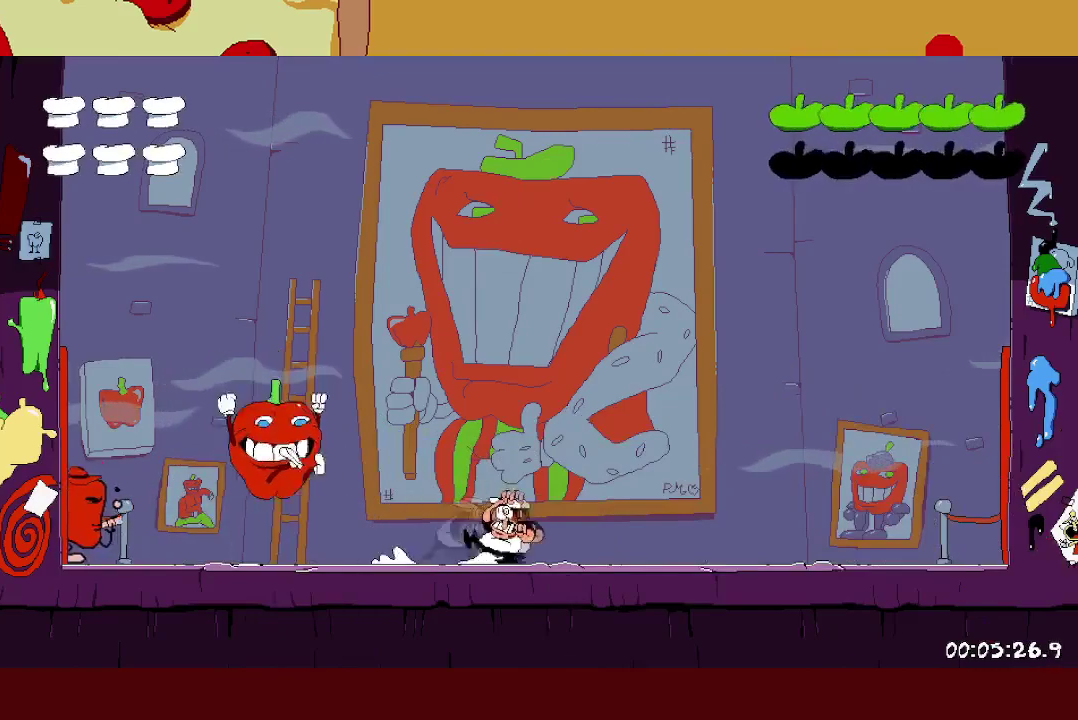
{"buttons": [], "events": [[317, "X", "up"]]}
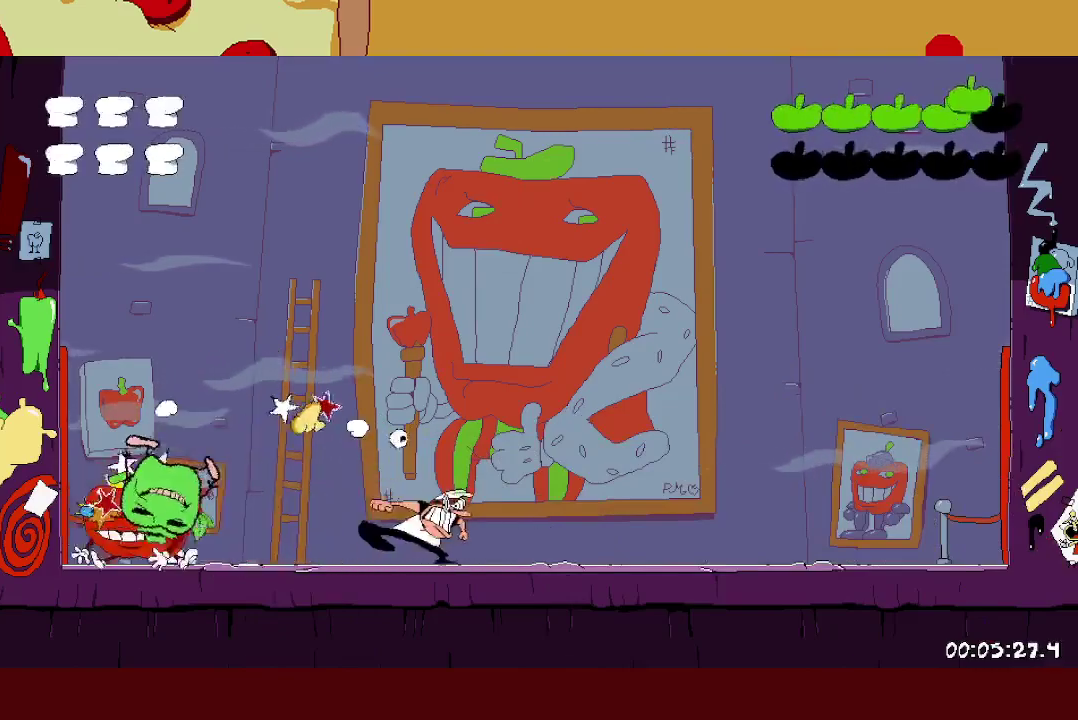
{"buttons": ["A", "X"], "events": [[367, "A", "down"], [400, "X", "down"]]}
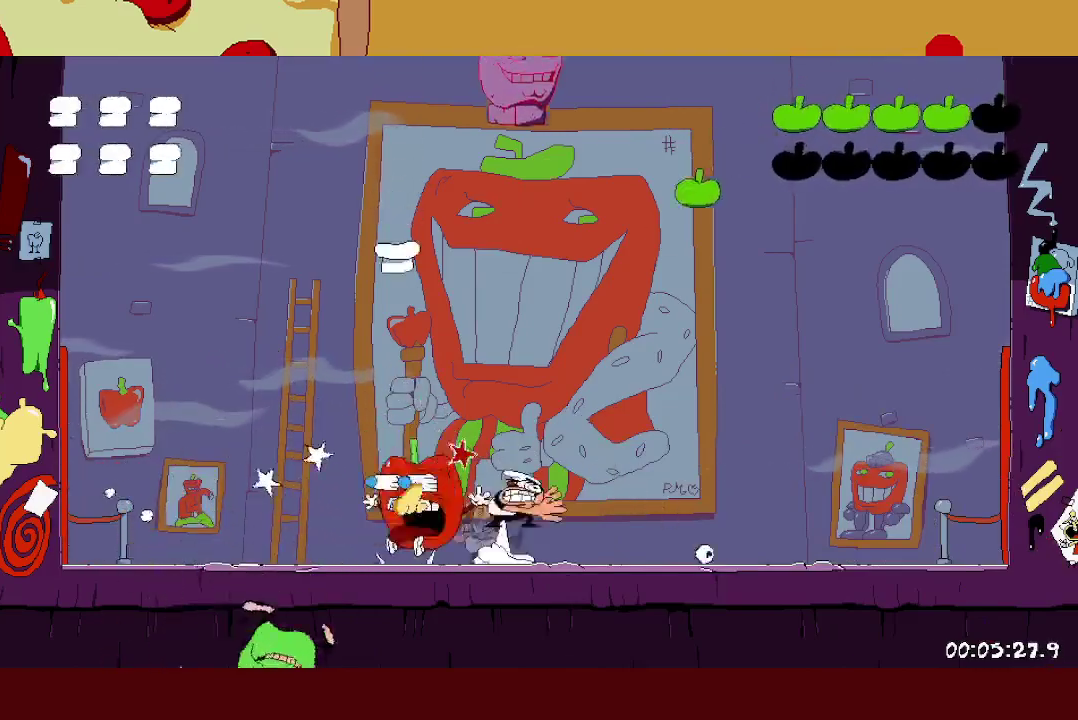
{"buttons": [], "events": [[67, "A", "up"], [100, "X", "up"]]}
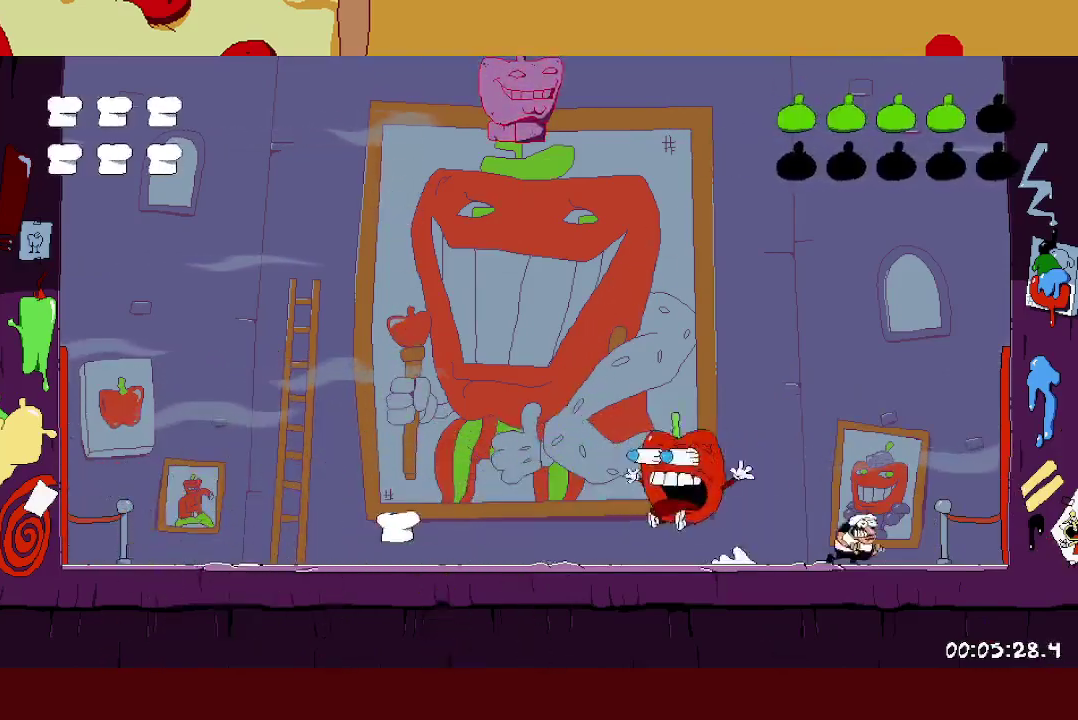
{"buttons": [], "events": []}
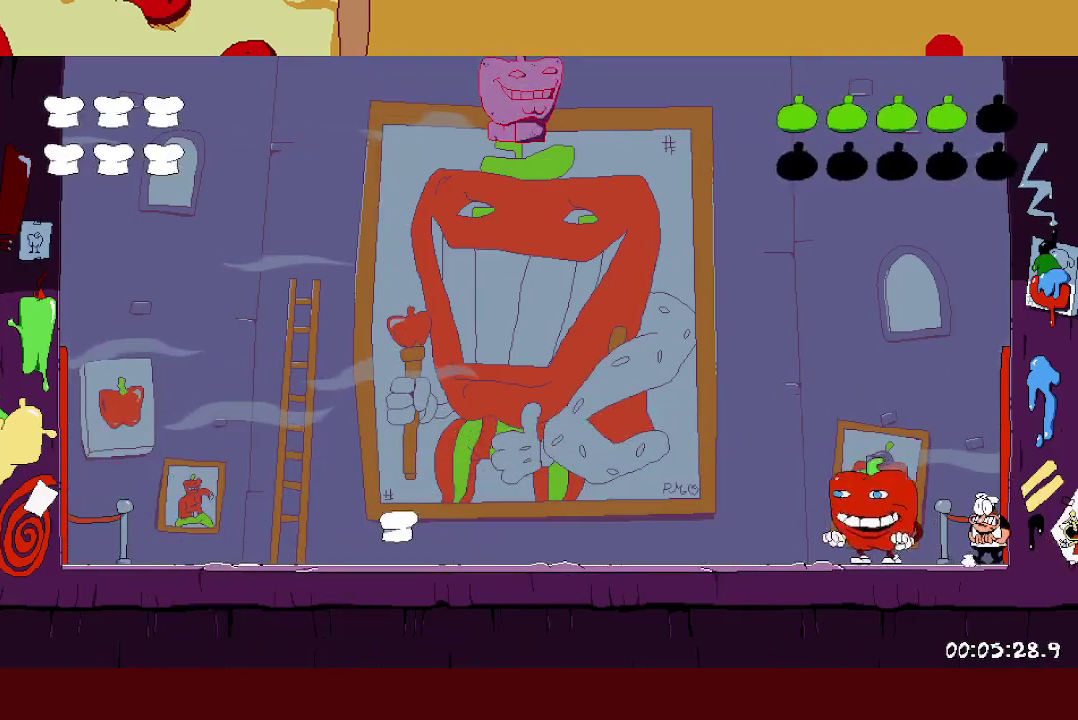
{"buttons": ["Y"], "events": [[483, "Y", "down"]]}
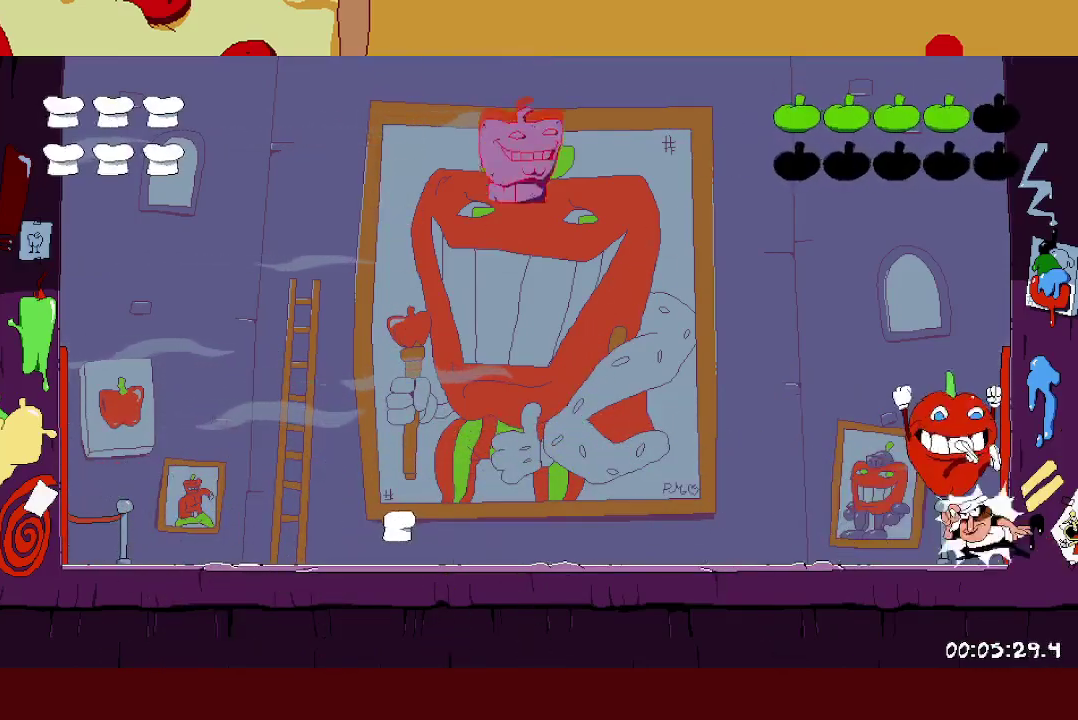
{"buttons": ["X", "L1", "R2"], "events": [[167, "Y", "up"], [367, "X", "down"], [383, "L1", "down"], [383, "R2", "down"]]}
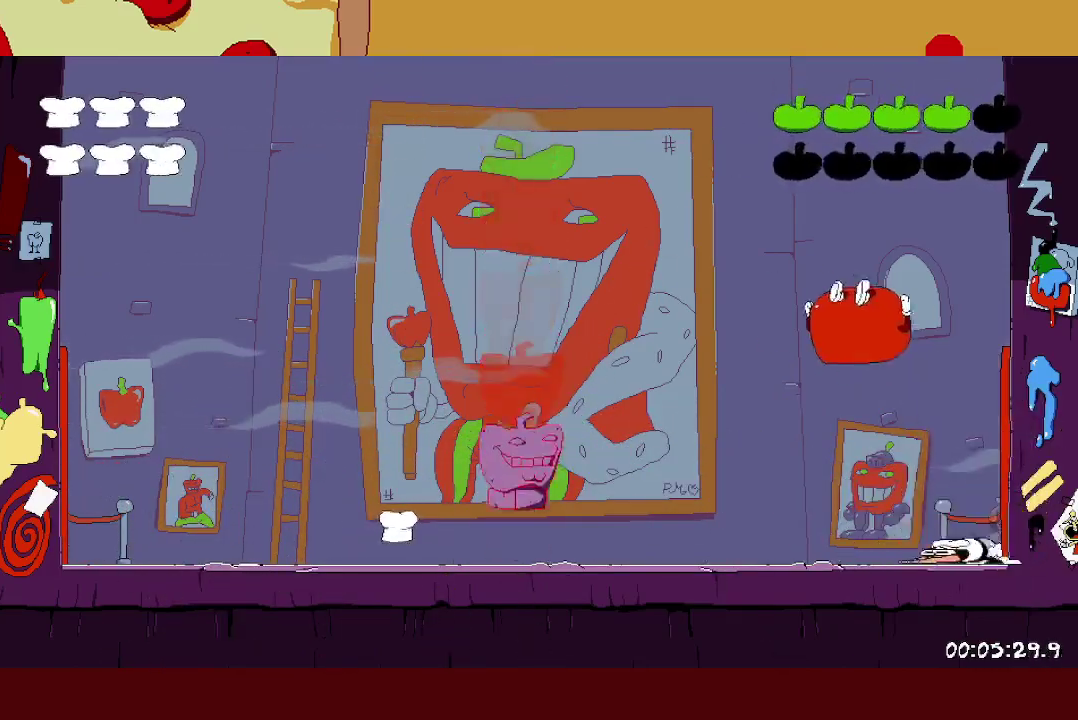
{"buttons": ["A", "X", "R2"], "events": [[50, "X", "up"], [117, "L1", "up"], [250, "A", "down"], [283, "X", "down"]]}
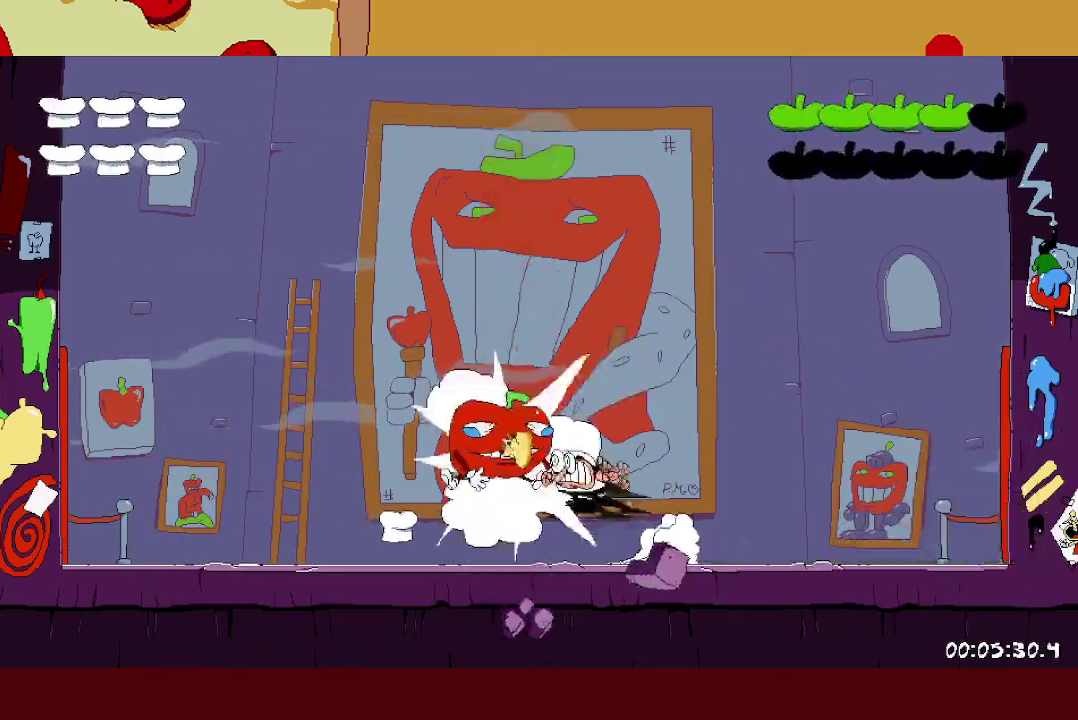
{"buttons": [], "events": [[100, "A", "up"], [100, "X", "up"], [117, "R2", "up"]]}
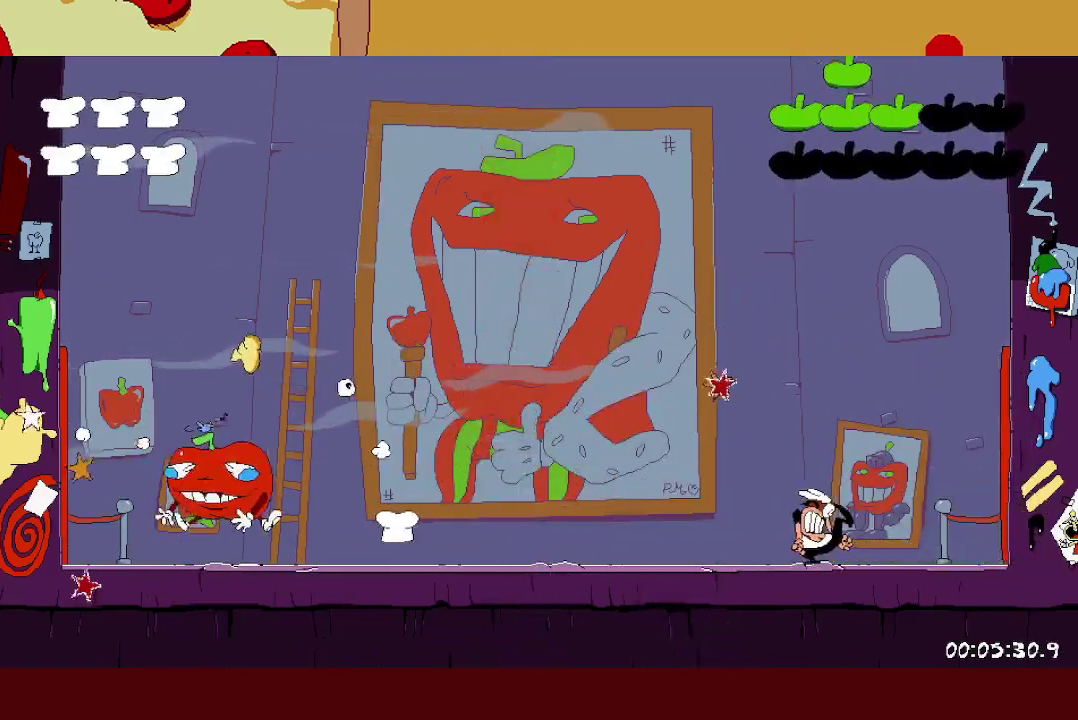
{"buttons": [], "events": []}
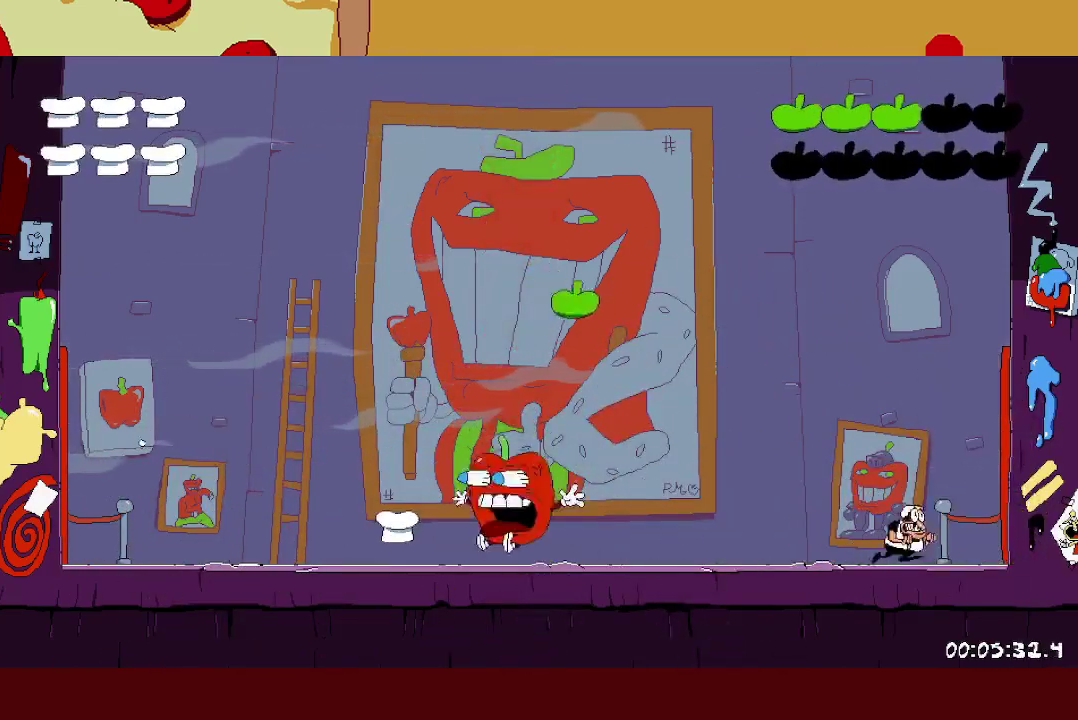
{"buttons": [], "events": []}
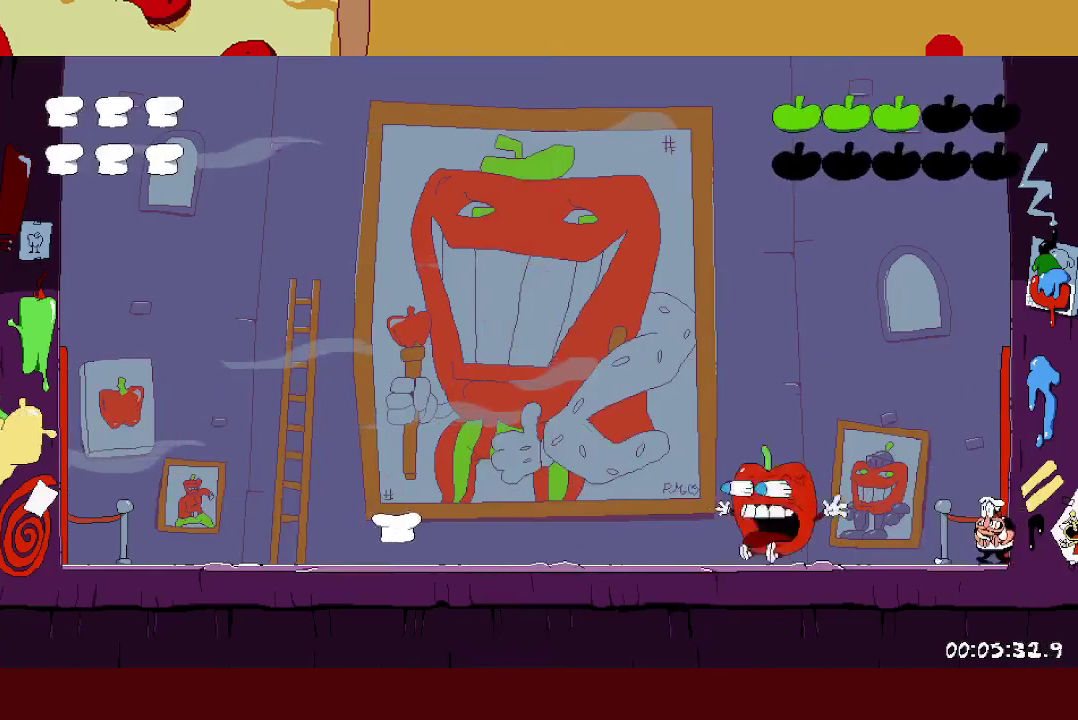
{"buttons": [], "events": []}
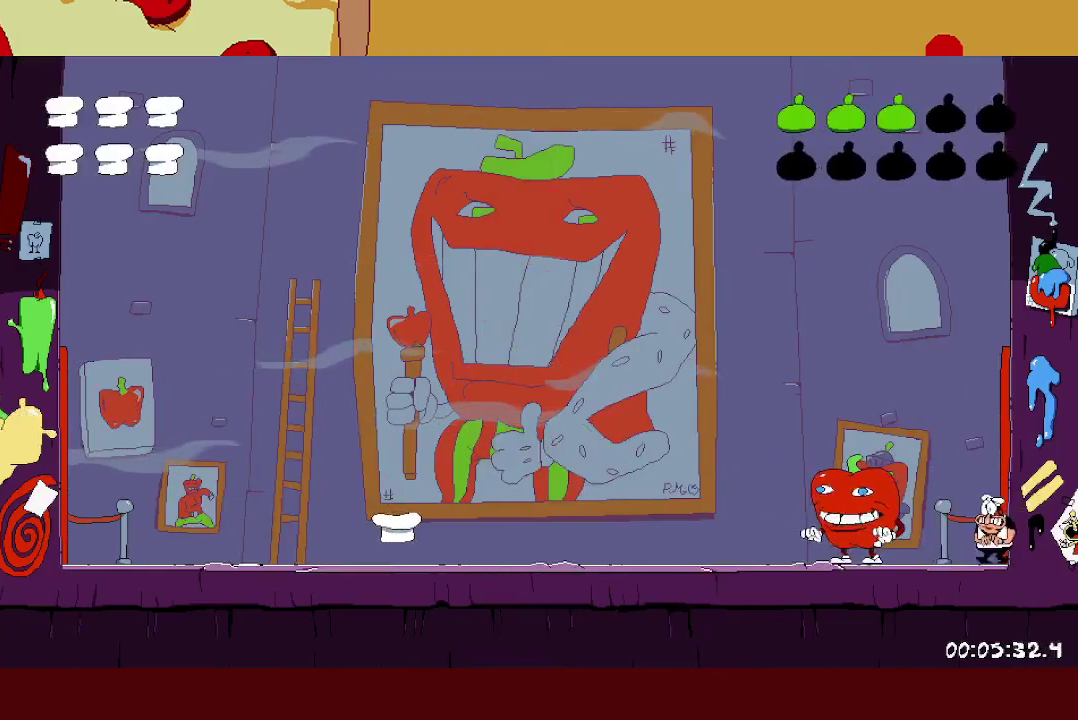
{"buttons": [], "events": []}
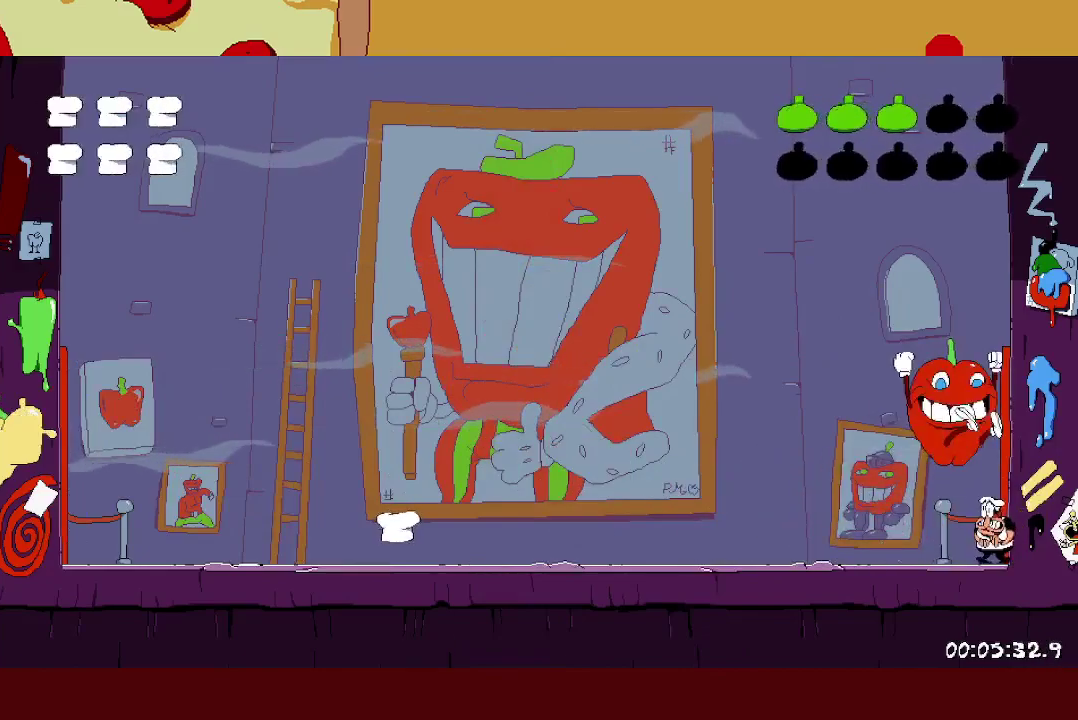
{"buttons": ["X", "L1", "R2"], "events": [[83, "Y", "down"], [250, "Y", "up"], [450, "L1", "down"], [450, "X", "down"], [467, "R2", "down"]]}
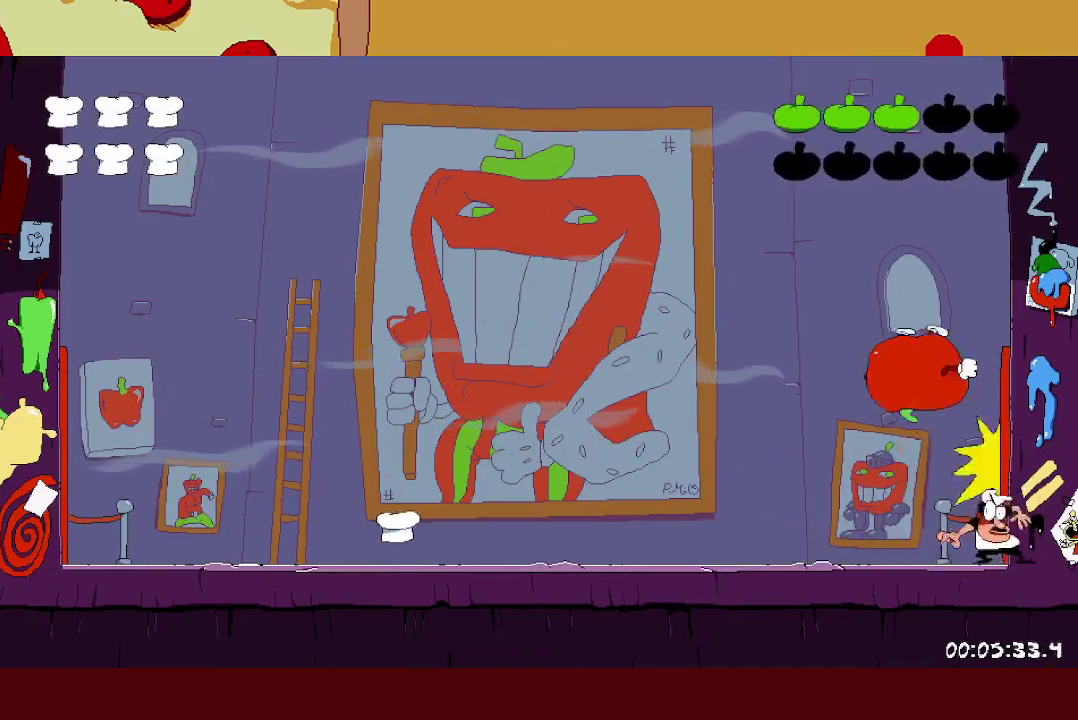
{"buttons": ["A", "X", "R2"], "events": [[133, "X", "up"], [200, "L1", "up"], [317, "A", "down"], [367, "X", "down"]]}